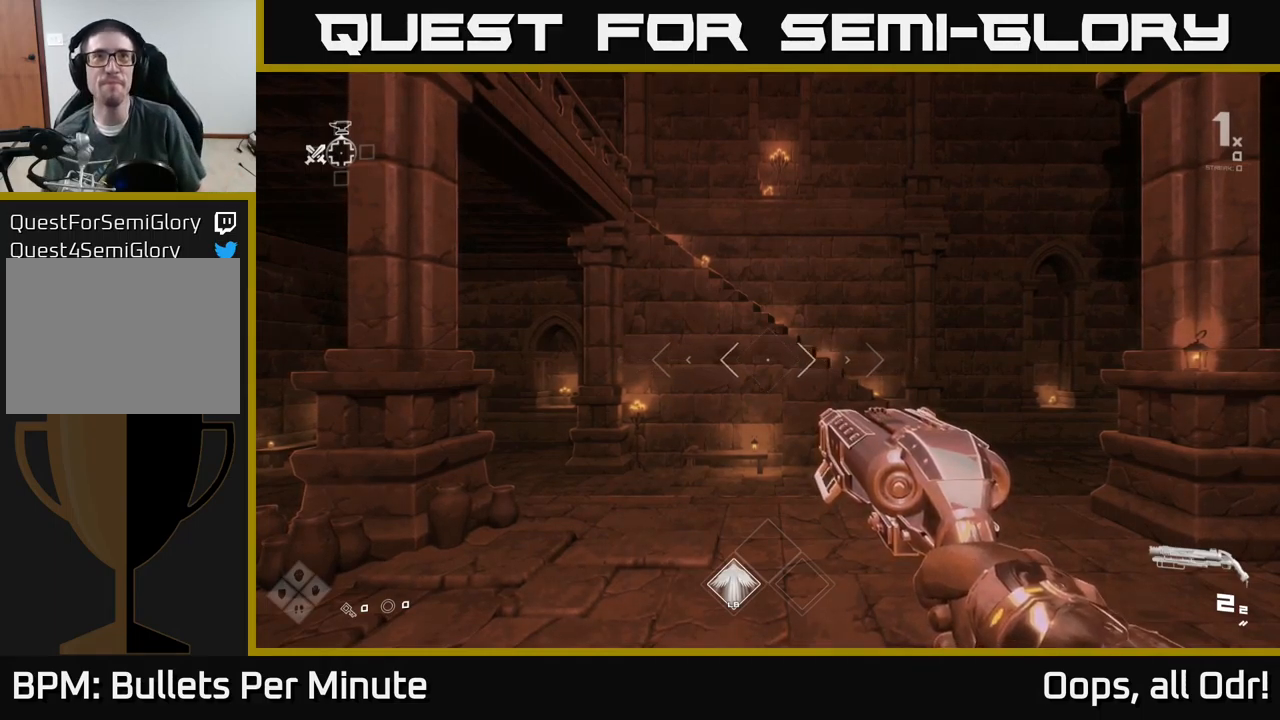
Gameplay with a controller (Xbox layout); each line is a JSON object with the inputs held at the frame after it. "events" lists button and stick changes between this image and that frame as [ms after this image, input, new state], when the widget could be followed in between. Not read: L1.
{"buttons": ["A"], "left_stick": "up-left", "right_stick": "center", "events": [[117, "left_stick", "up"], [300, "A", "down"], [367, "A", "up"], [433, "A", "down"], [483, "left_stick", "up-left"]]}
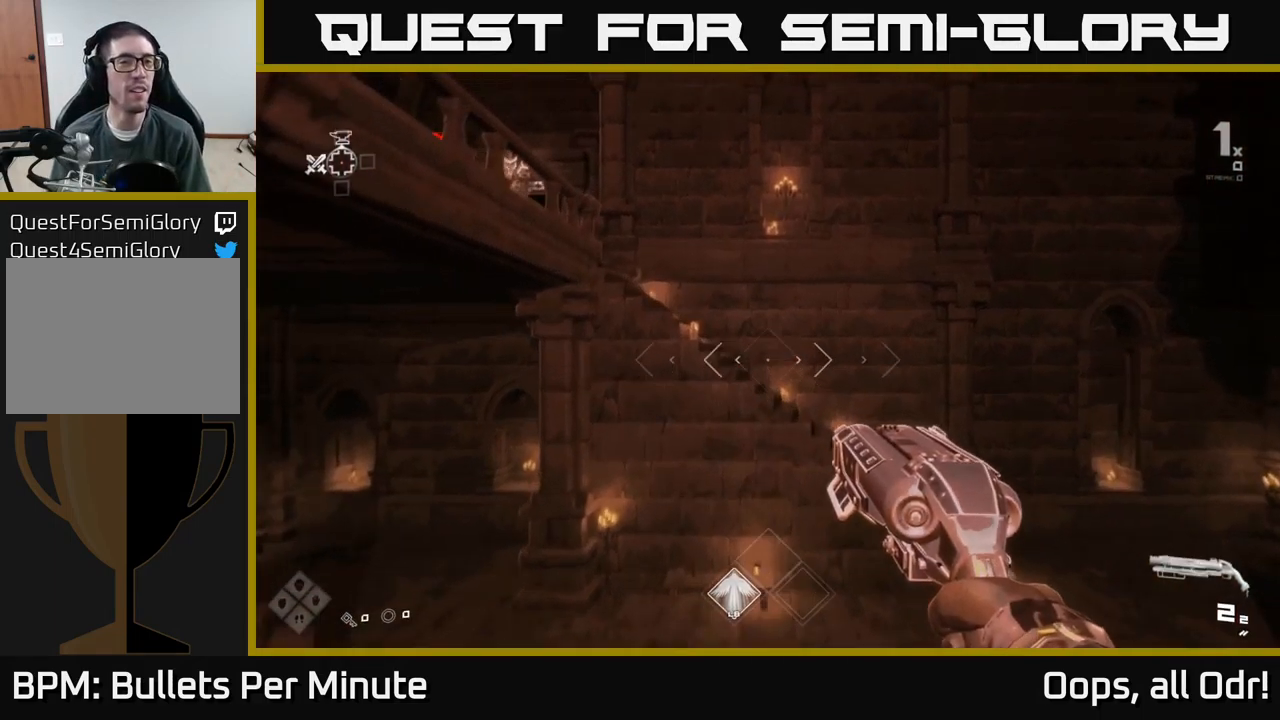
{"buttons": [], "left_stick": "up", "right_stick": "center", "events": [[17, "A", "up"], [100, "A", "down"], [167, "A", "up"], [317, "right_stick", "down-left"], [383, "left_stick", "up"], [483, "right_stick", "center"]]}
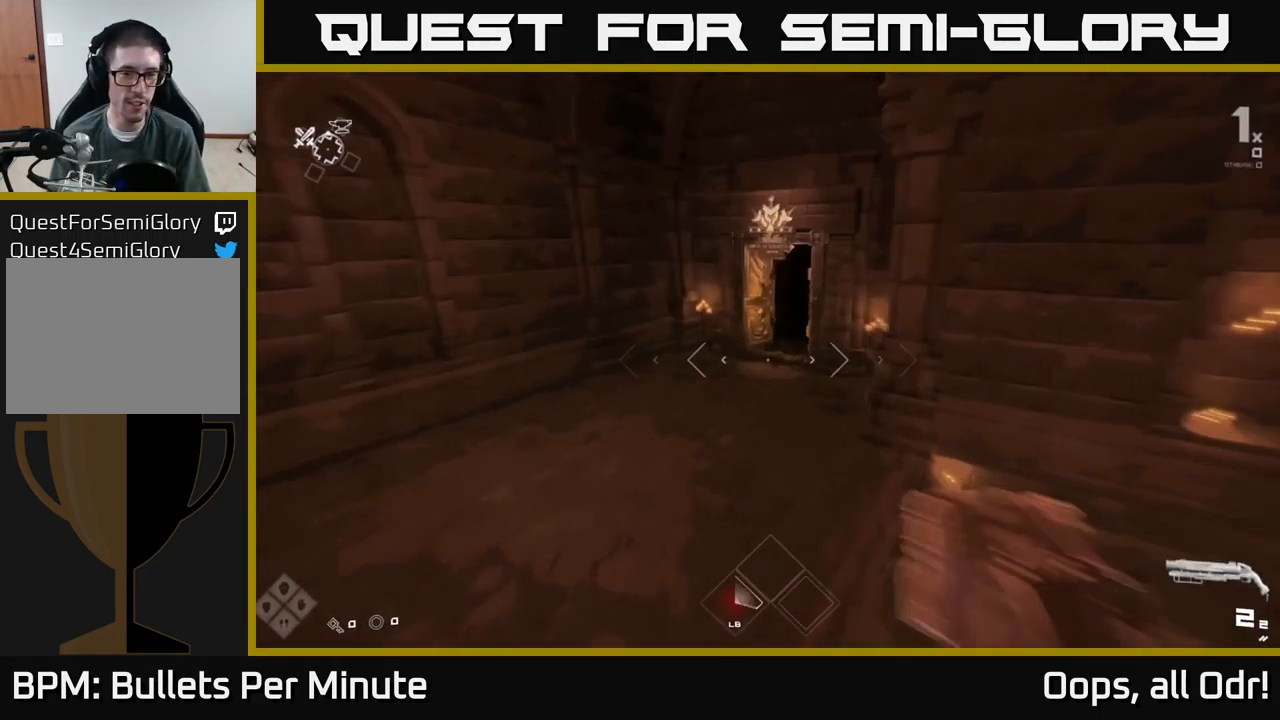
{"buttons": [], "left_stick": "up", "right_stick": "center", "events": [[233, "right_stick", "down-right"], [333, "right_stick", "center"]]}
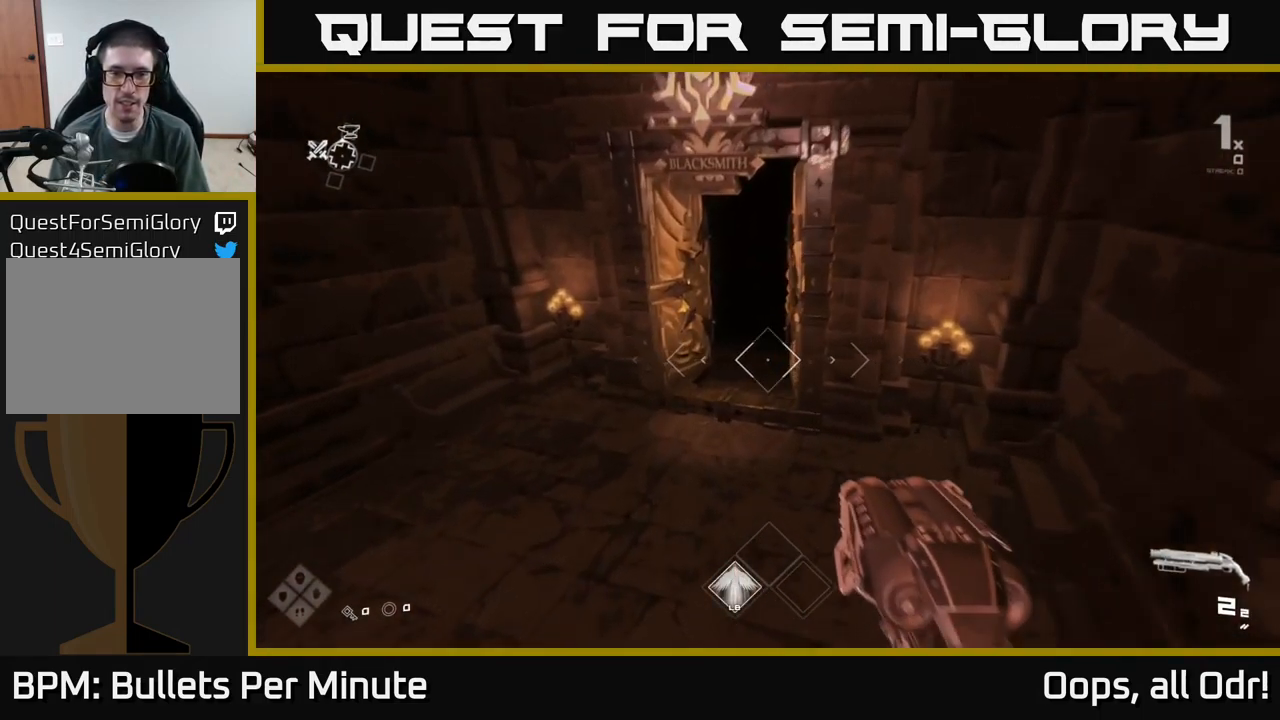
{"buttons": [], "left_stick": "up", "right_stick": "center", "events": [[67, "left_stick", "up-left"], [183, "left_stick", "up"]]}
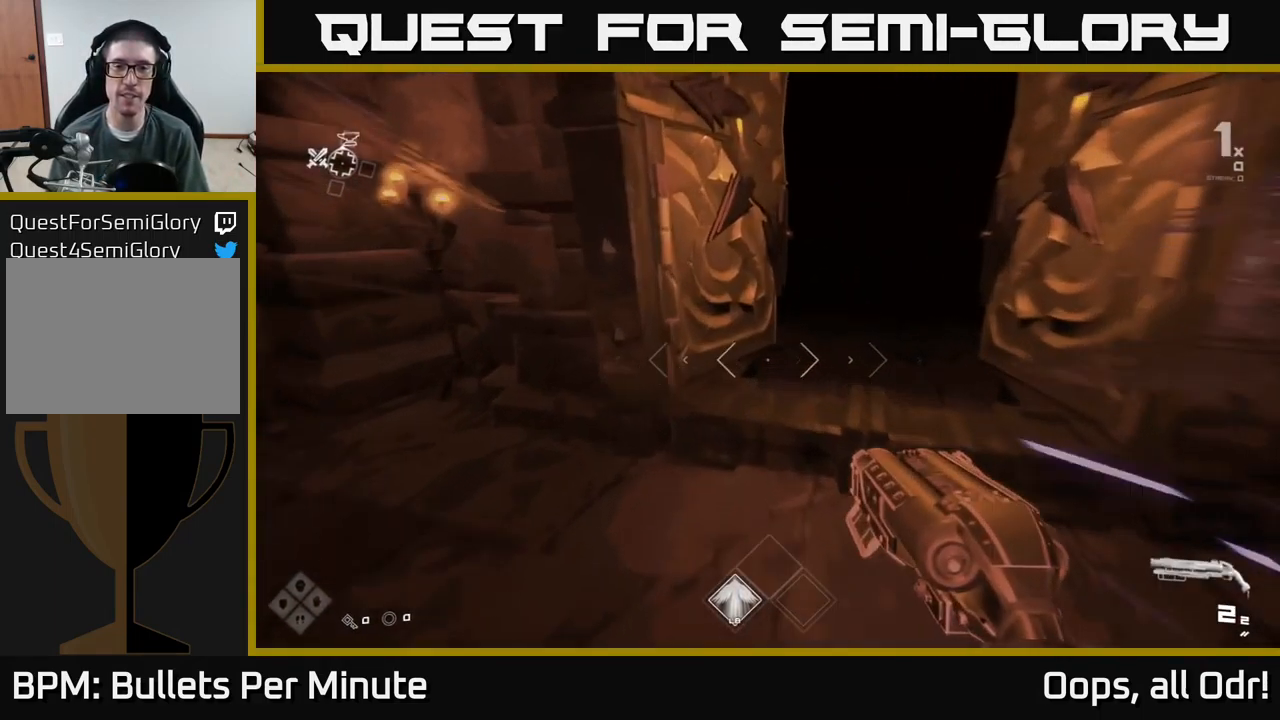
{"buttons": [], "left_stick": "up", "right_stick": "center", "events": [[33, "right_stick", "up-right"], [100, "right_stick", "center"], [433, "right_stick", "up-right"], [483, "right_stick", "center"]]}
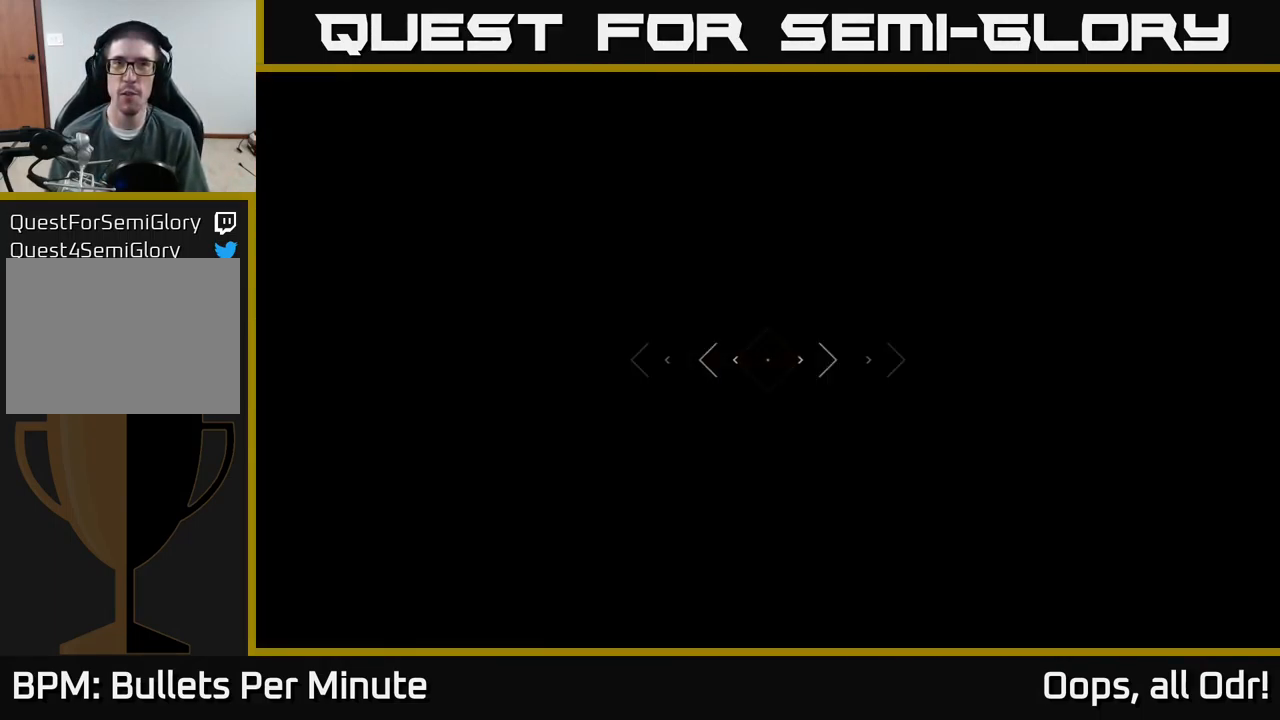
{"buttons": [], "left_stick": "up", "right_stick": "center", "events": []}
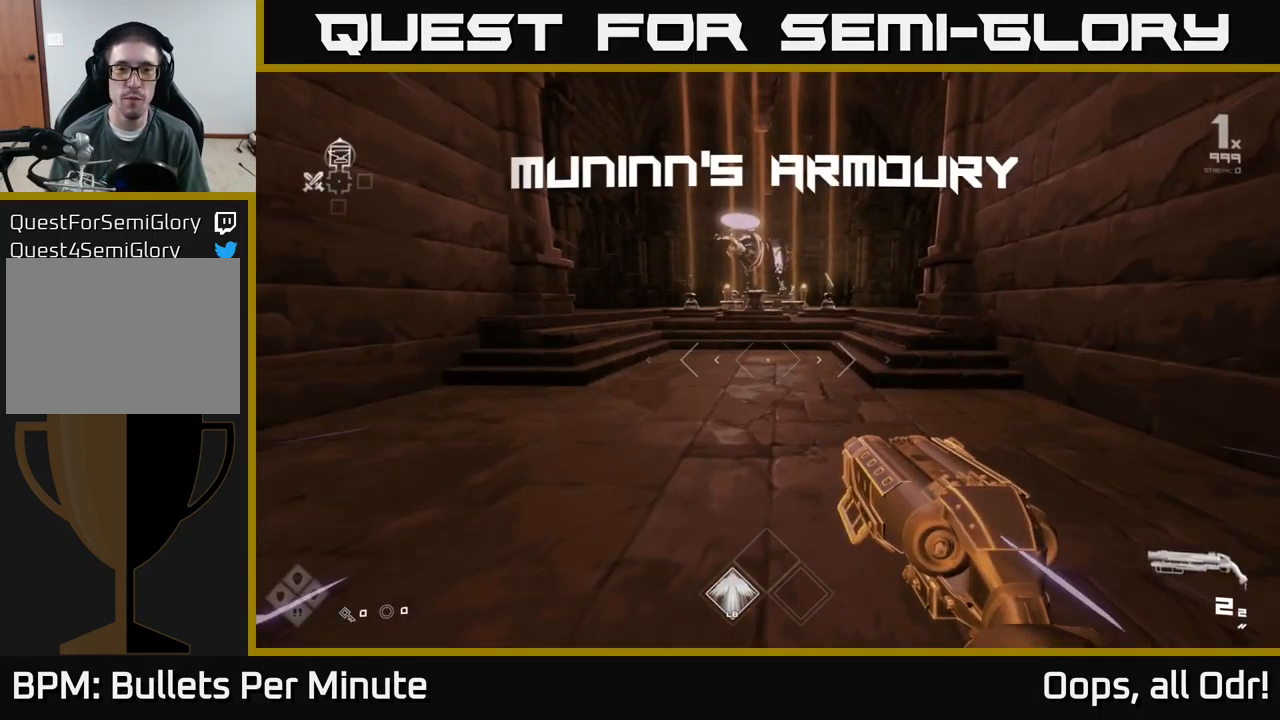
{"buttons": [], "left_stick": "up-left", "right_stick": "center", "events": [[417, "left_stick", "up-left"]]}
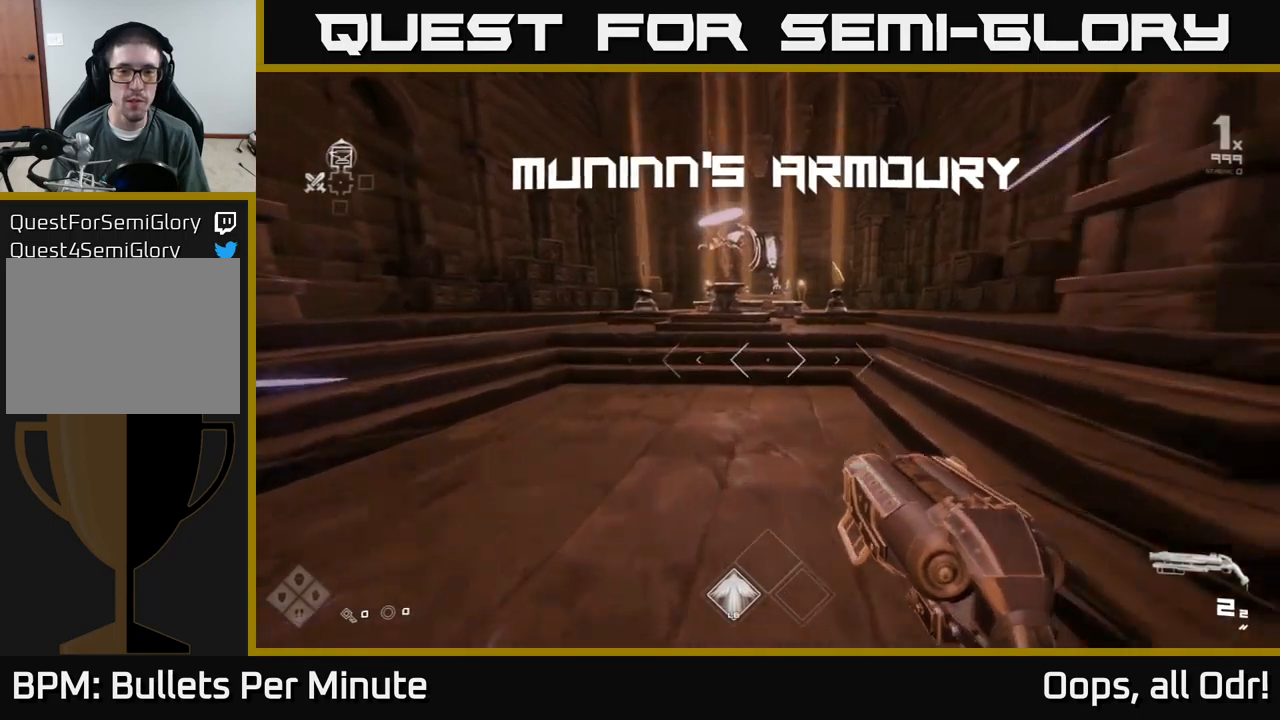
{"buttons": [], "left_stick": "up", "right_stick": "center", "events": [[50, "left_stick", "up"]]}
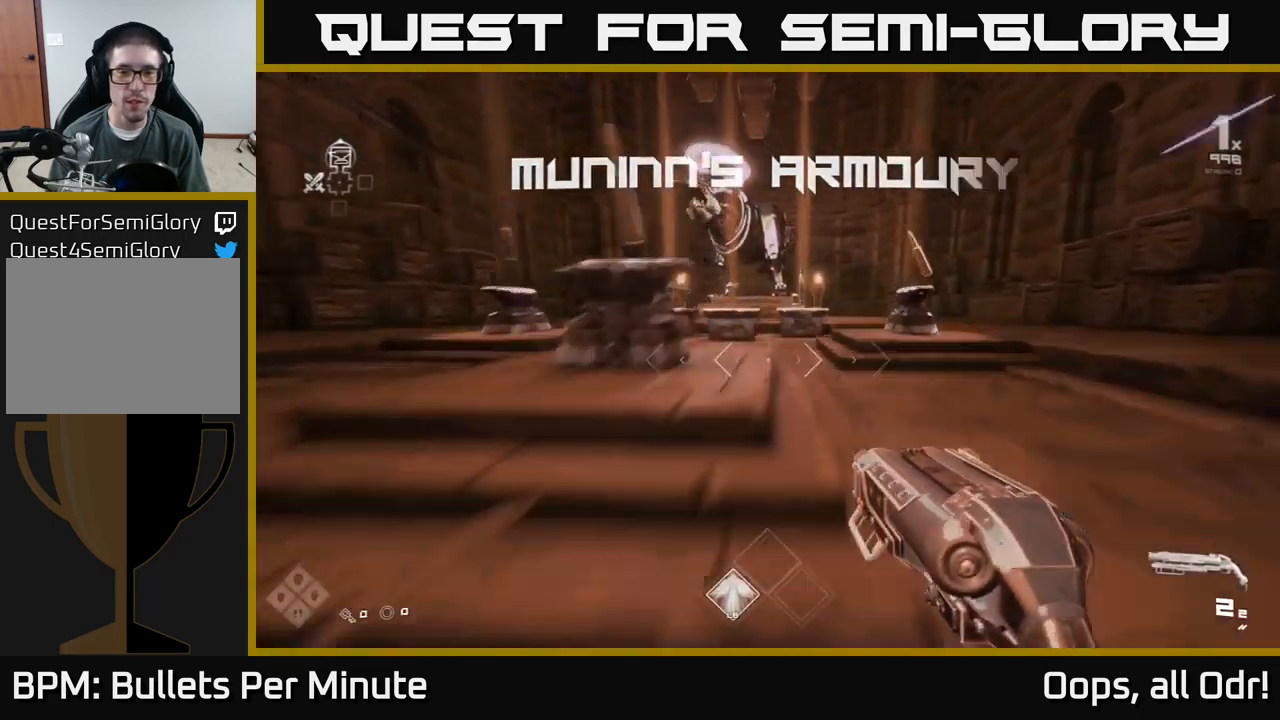
{"buttons": [], "left_stick": "center", "right_stick": "center", "events": [[484, "left_stick", "center"]]}
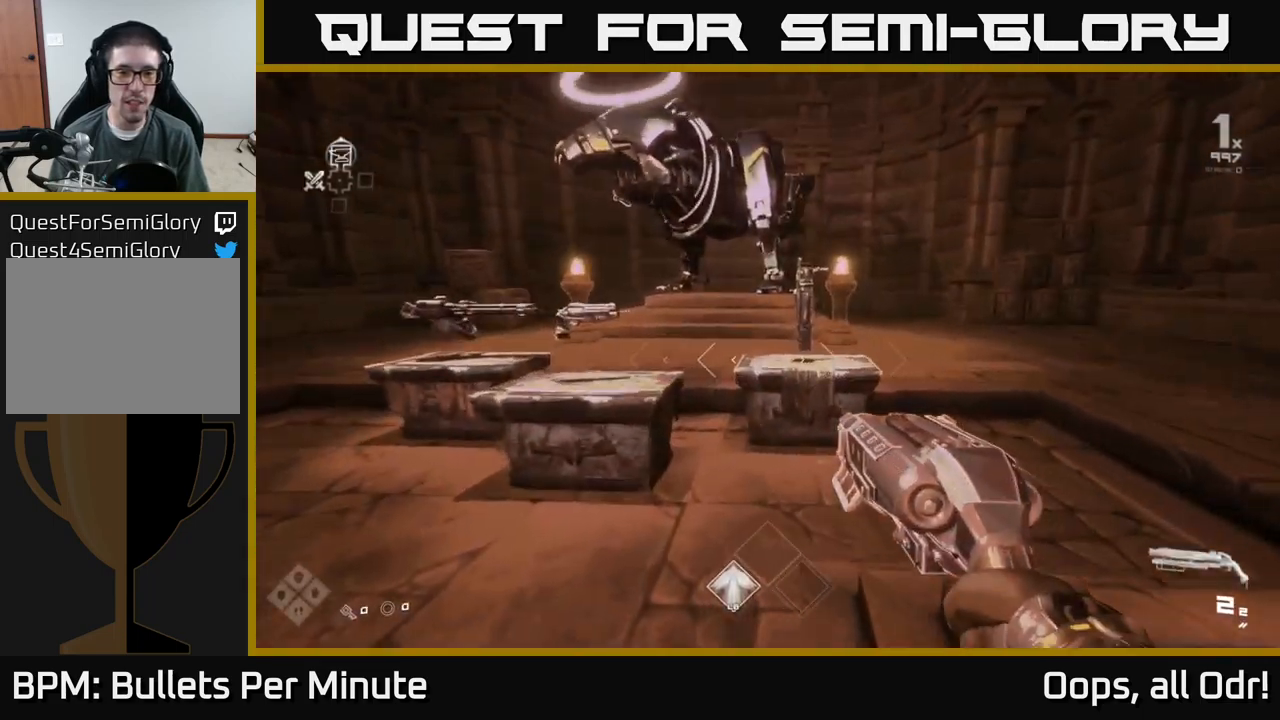
{"buttons": [], "left_stick": "up-right", "right_stick": "center", "events": [[284, "left_stick", "up-left"], [384, "left_stick", "up"], [500, "left_stick", "up-right"]]}
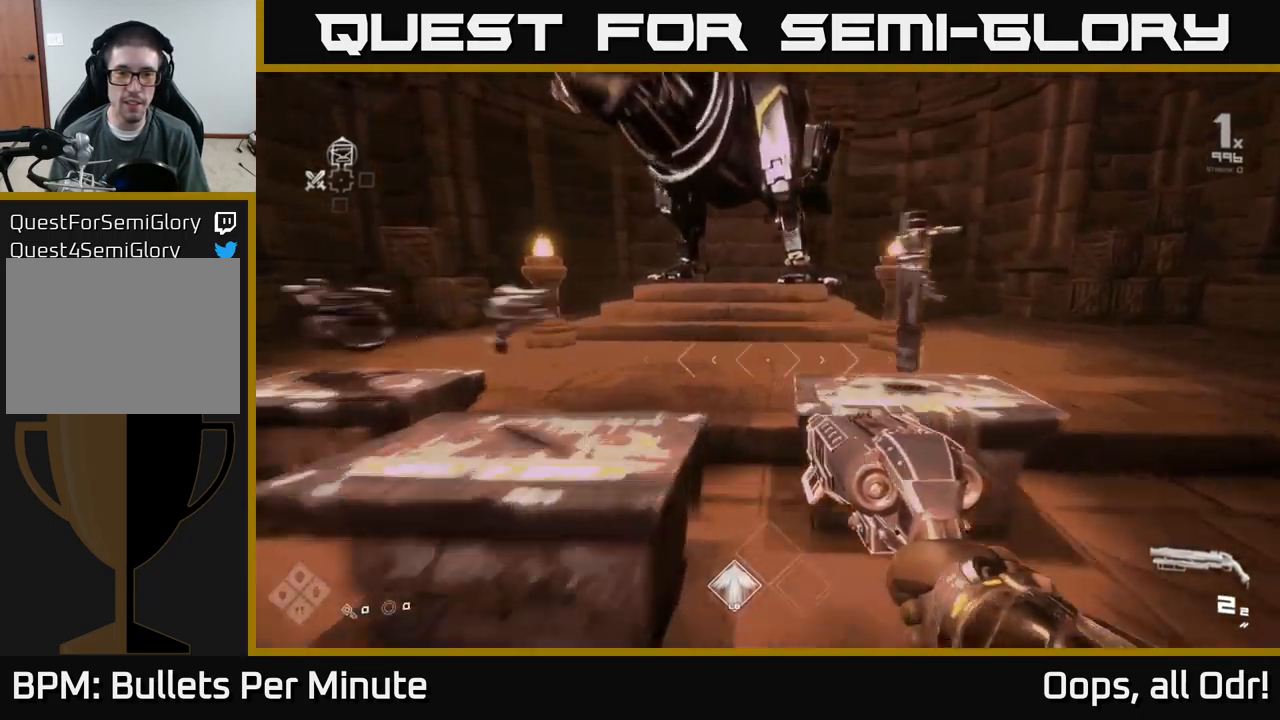
{"buttons": [], "left_stick": "center", "right_stick": "center", "events": [[217, "left_stick", "center"]]}
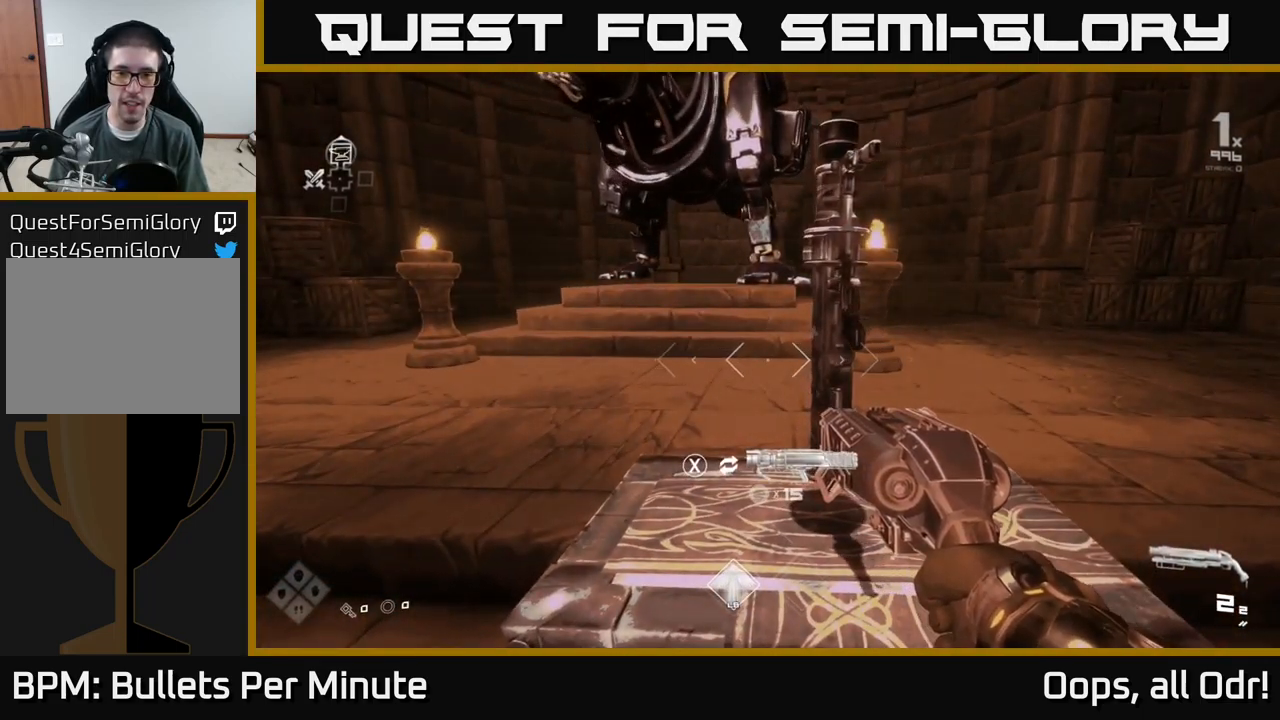
{"buttons": [], "left_stick": "left", "right_stick": "left", "events": [[150, "left_stick", "right"], [284, "left_stick", "center"], [300, "right_stick", "left"], [350, "left_stick", "left"]]}
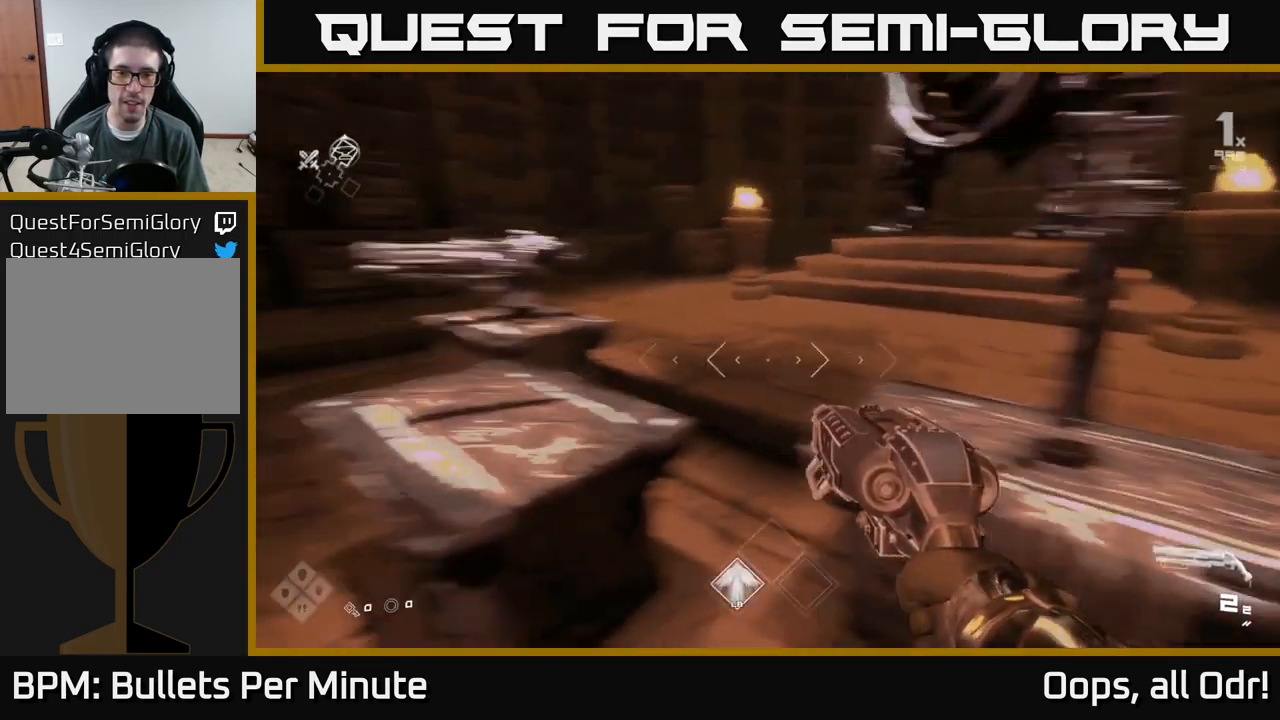
{"buttons": [], "left_stick": "center", "right_stick": "center", "events": [[34, "left_stick", "up-left"], [34, "right_stick", "center"], [167, "left_stick", "center"]]}
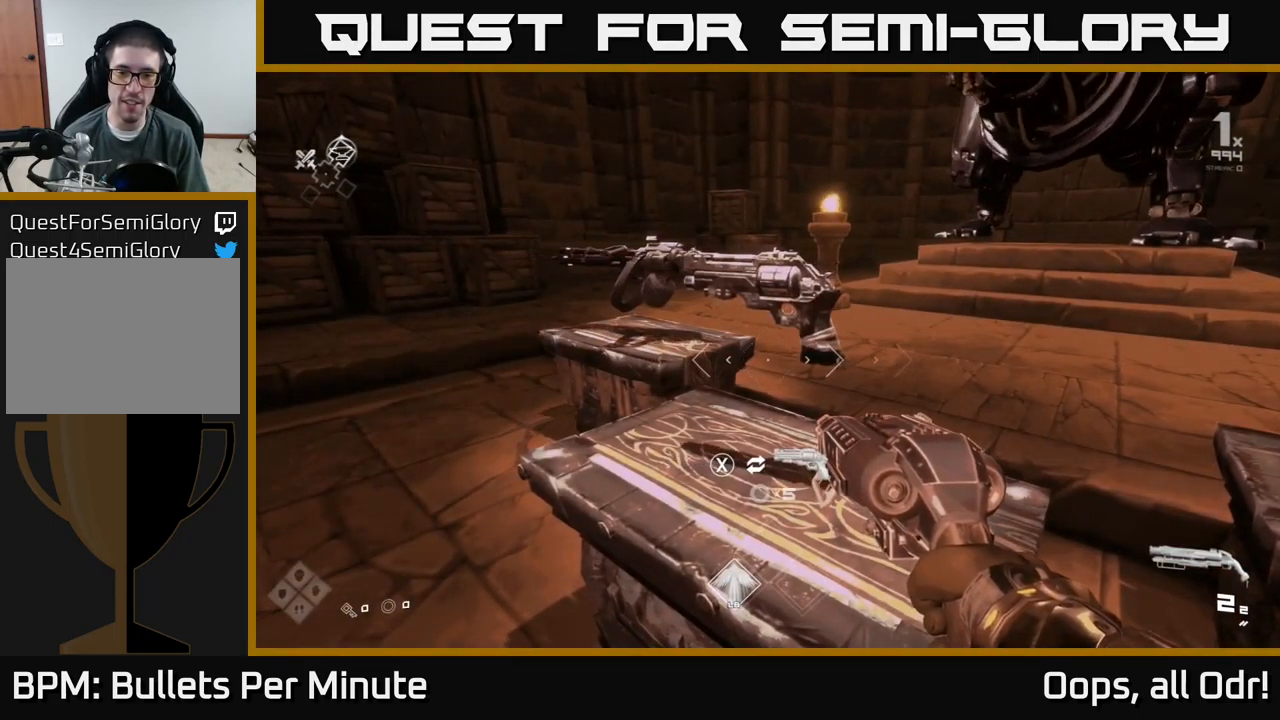
{"buttons": [], "left_stick": "center", "right_stick": "center", "events": [[100, "left_stick", "left"], [234, "left_stick", "center"]]}
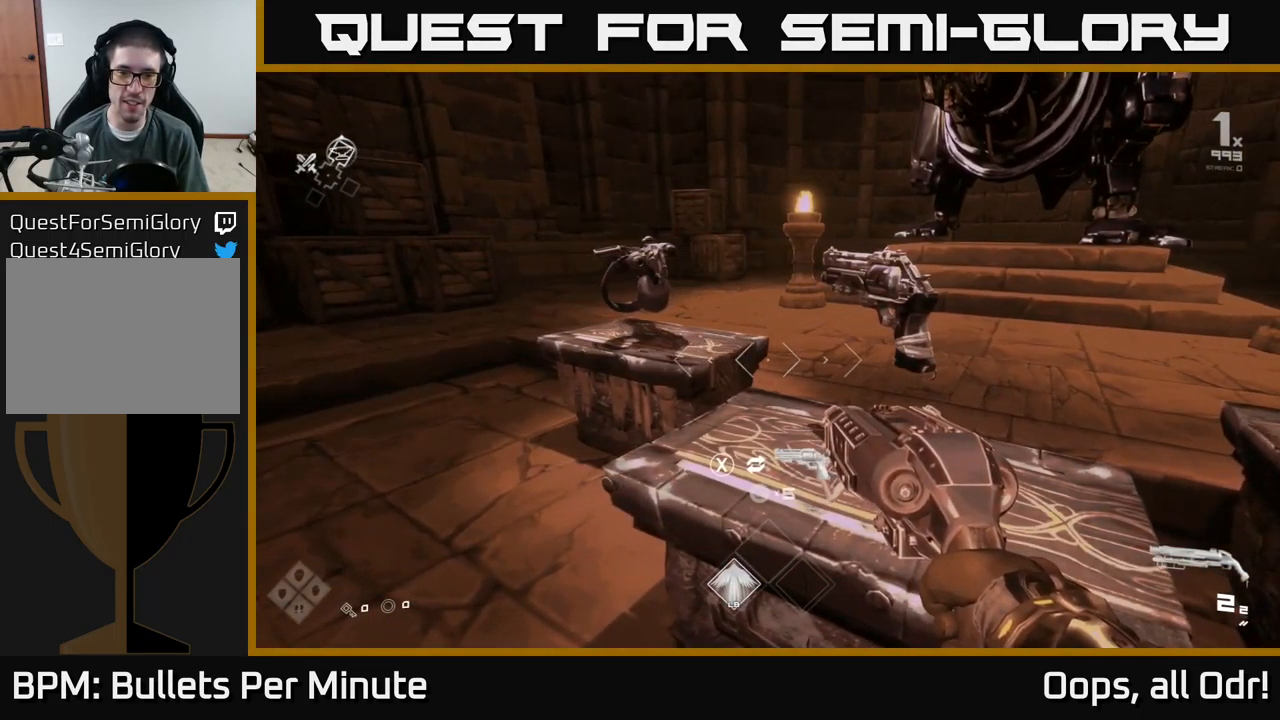
{"buttons": [], "left_stick": "center", "right_stick": "center", "events": []}
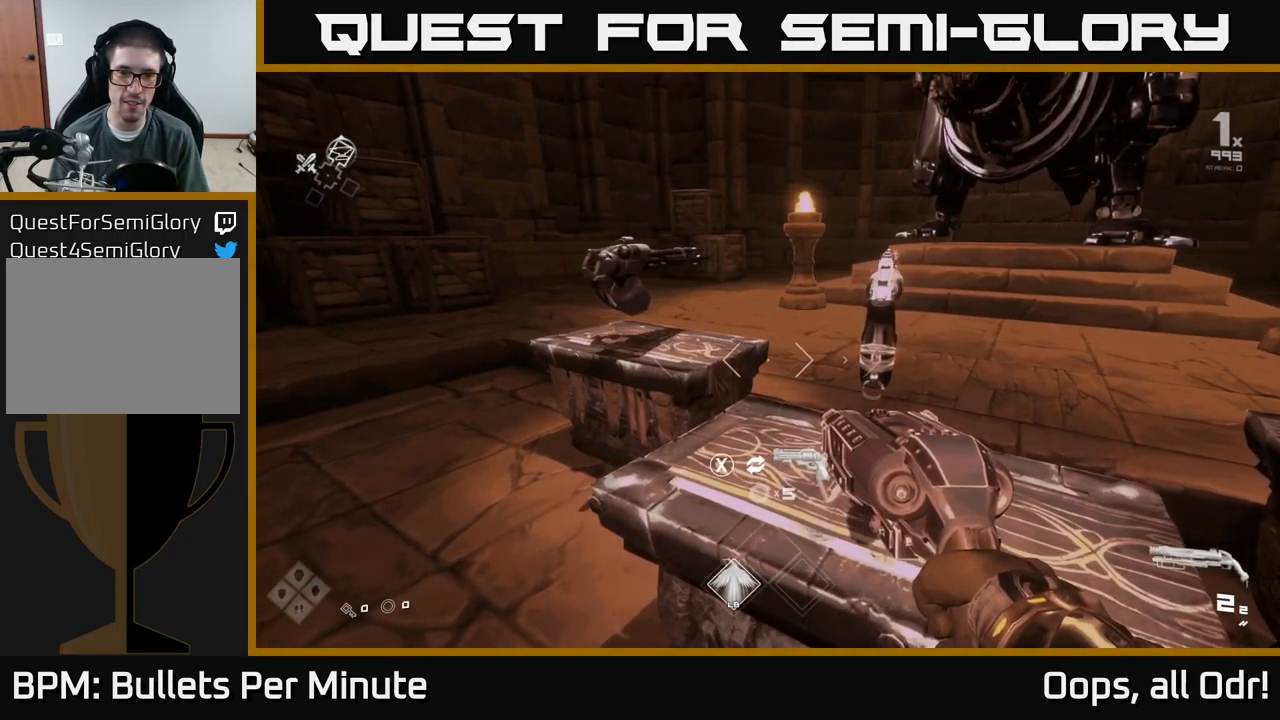
{"buttons": [], "left_stick": "center", "right_stick": "center", "events": []}
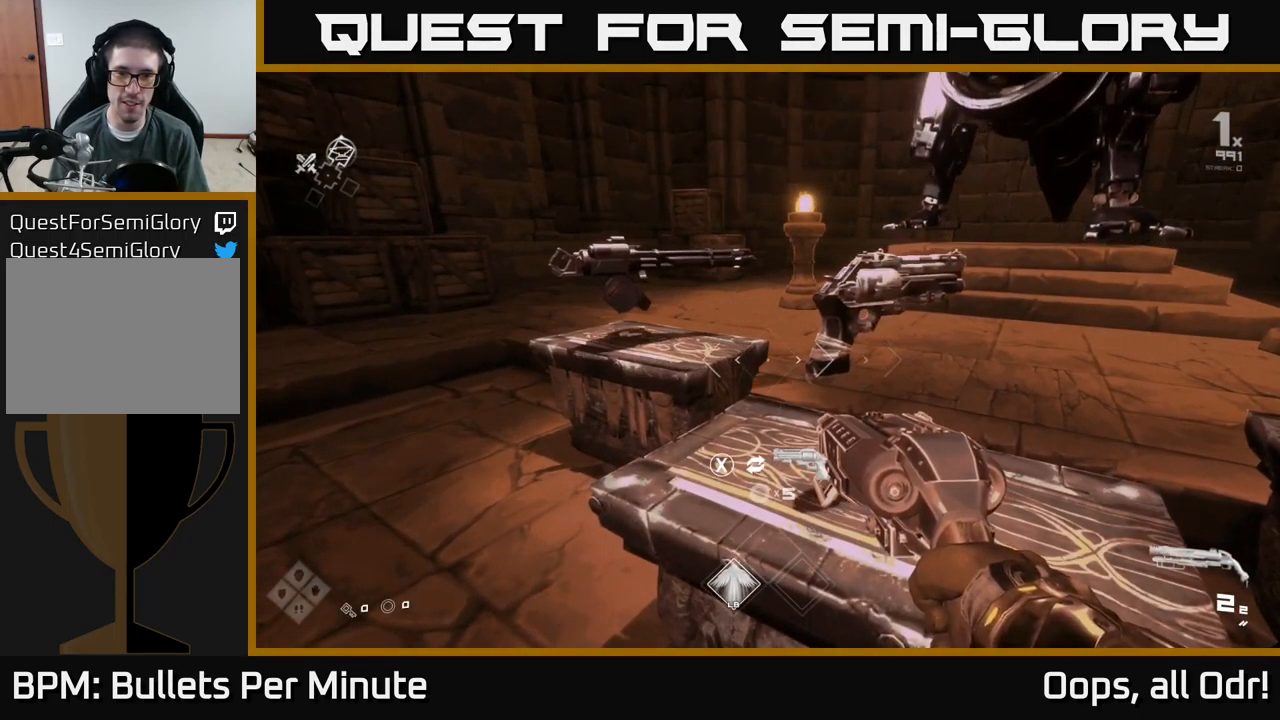
{"buttons": [], "left_stick": "center", "right_stick": "center", "events": [[67, "left_stick", "up-left"], [401, "left_stick", "center"]]}
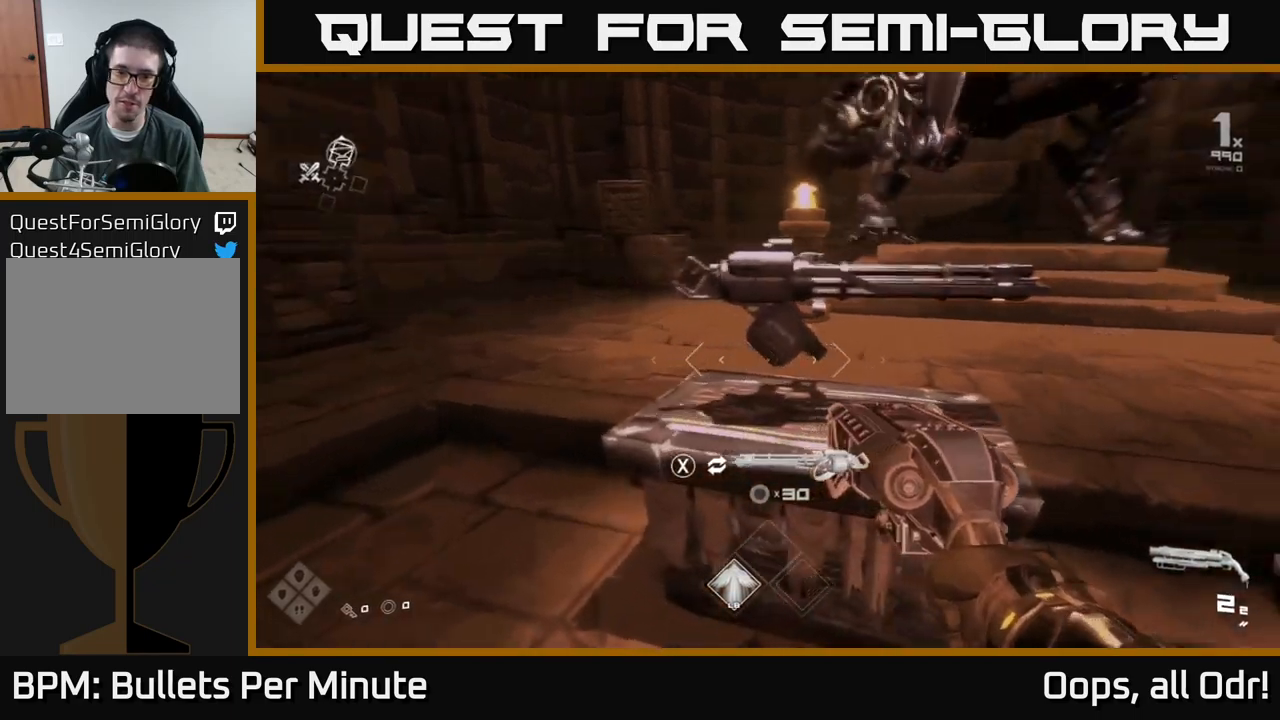
{"buttons": [], "left_stick": "up", "right_stick": "center", "events": [[150, "left_stick", "down"], [217, "right_stick", "right"], [317, "right_stick", "center"], [333, "left_stick", "right"], [500, "left_stick", "up"]]}
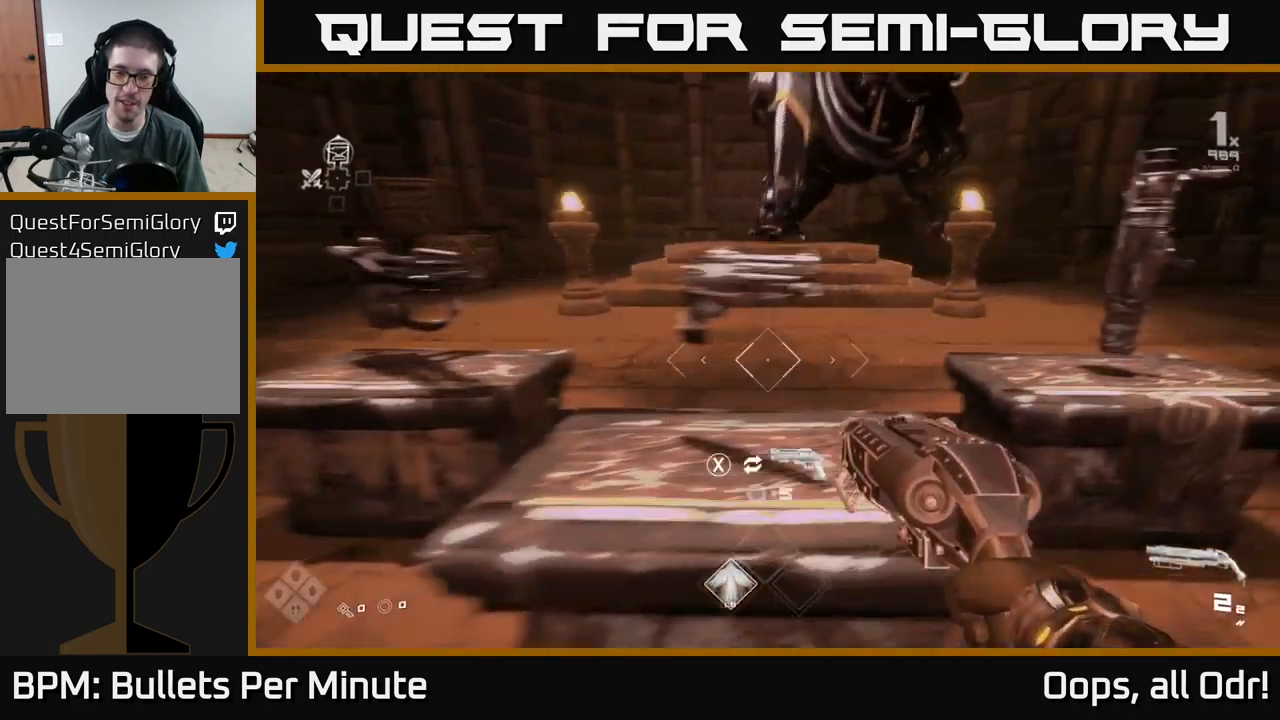
{"buttons": [], "left_stick": "center", "right_stick": "center", "events": [[33, "left_stick", "center"]]}
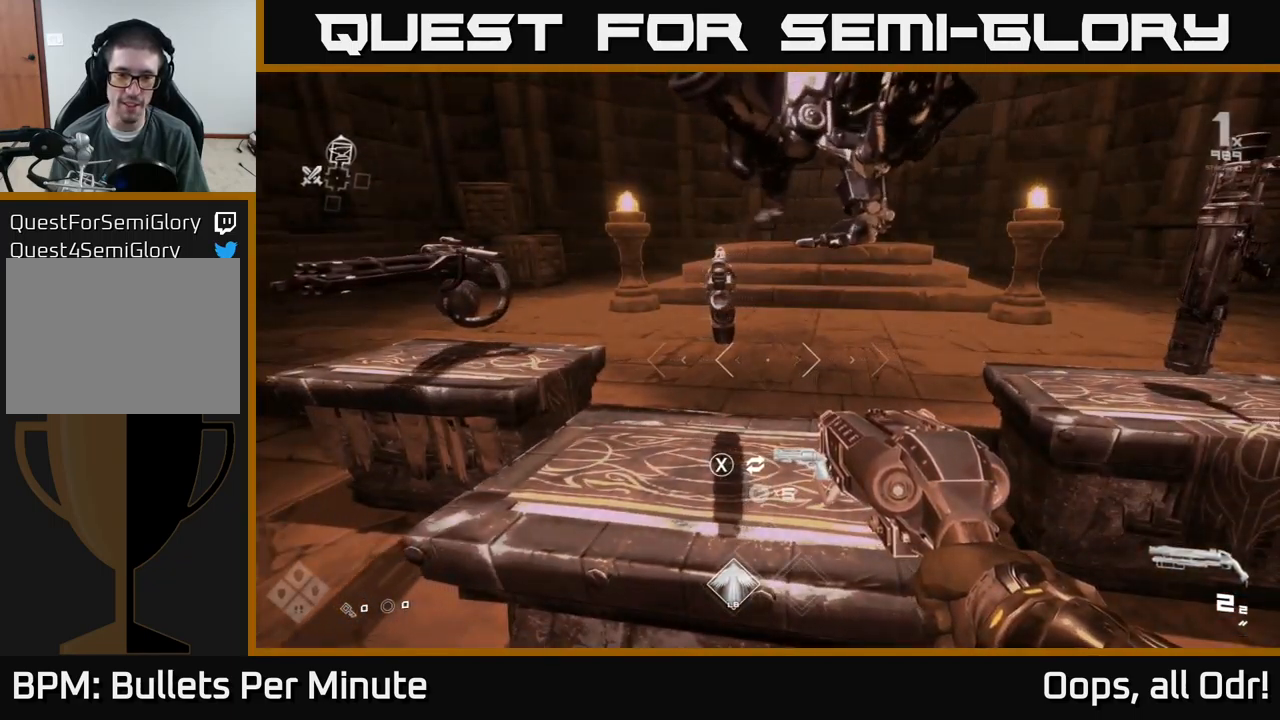
{"buttons": [], "left_stick": "down-right", "right_stick": "right", "events": [[200, "left_stick", "down"], [250, "right_stick", "right"], [433, "left_stick", "down-right"]]}
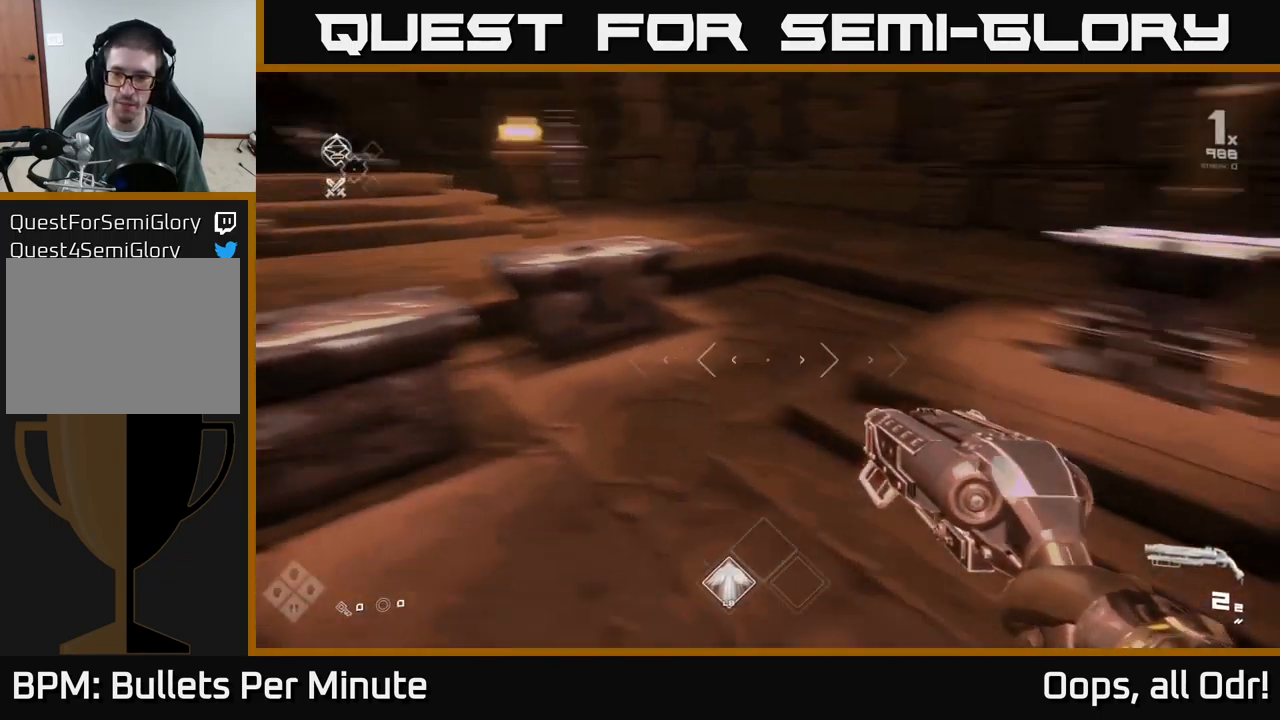
{"buttons": [], "left_stick": "up-right", "right_stick": "right", "events": [[33, "left_stick", "right"], [233, "left_stick", "up-right"]]}
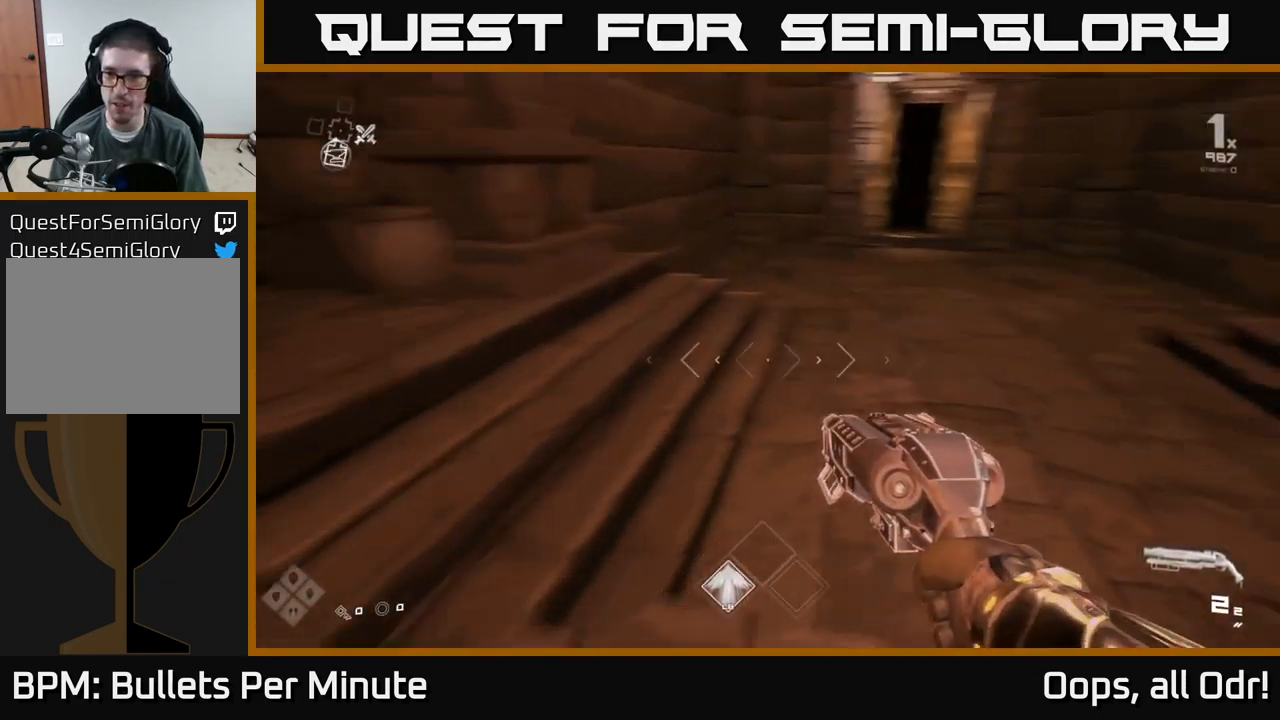
{"buttons": [], "left_stick": "up", "right_stick": "center", "events": [[117, "left_stick", "up"], [167, "right_stick", "center"], [367, "right_stick", "up-left"], [450, "right_stick", "center"]]}
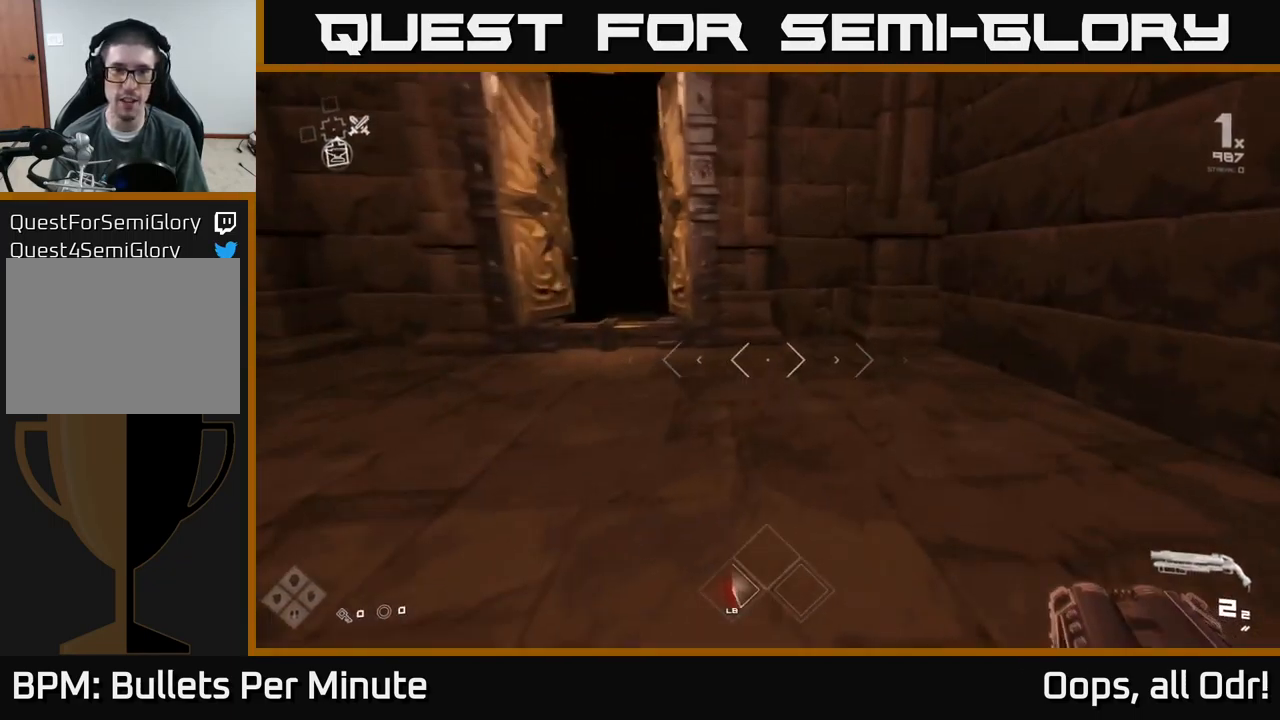
{"buttons": [], "left_stick": "up-left", "right_stick": "center", "events": [[167, "right_stick", "left"], [267, "right_stick", "center"], [433, "left_stick", "up-left"]]}
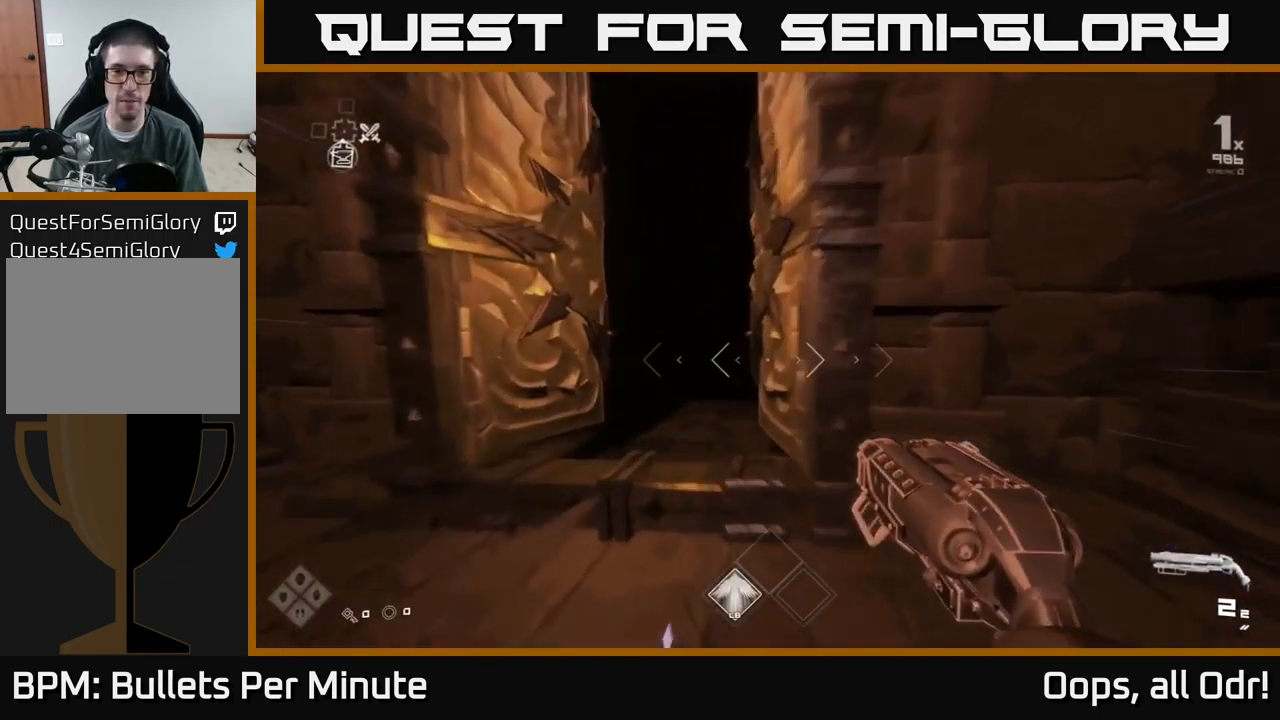
{"buttons": [], "left_stick": "up", "right_stick": "center", "events": [[150, "left_stick", "up"]]}
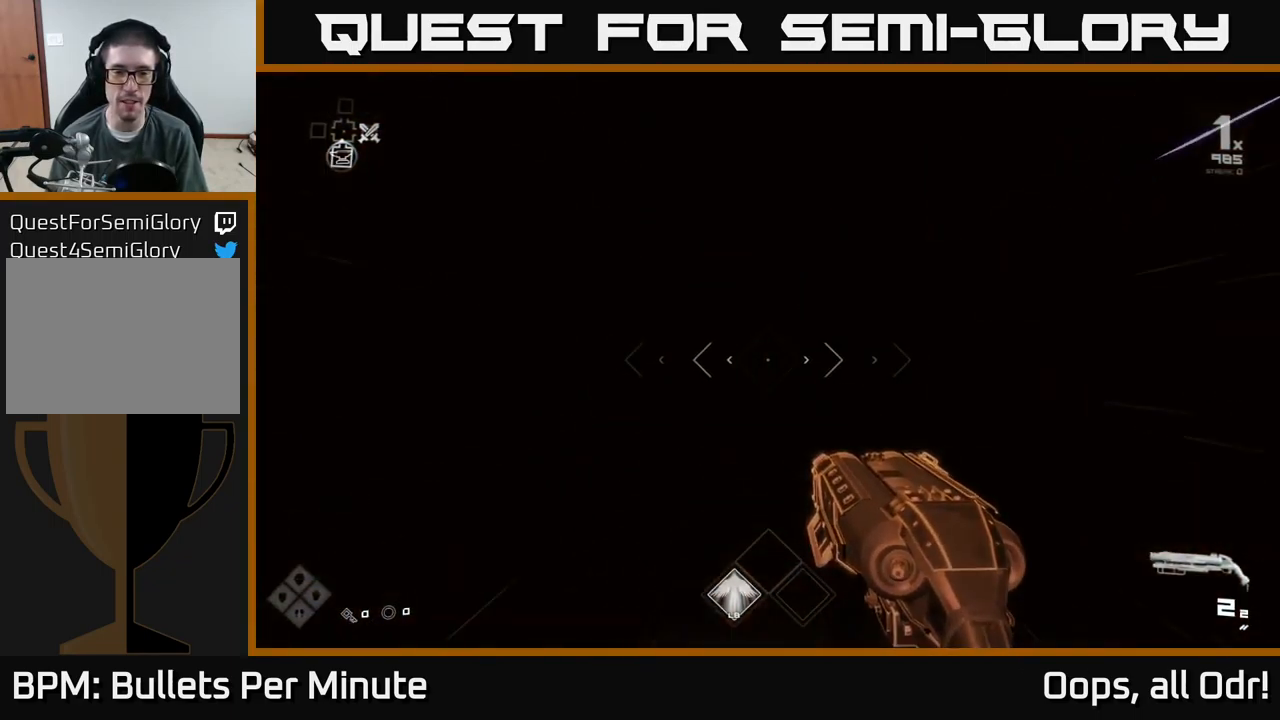
{"buttons": [], "left_stick": "up", "right_stick": "center", "events": []}
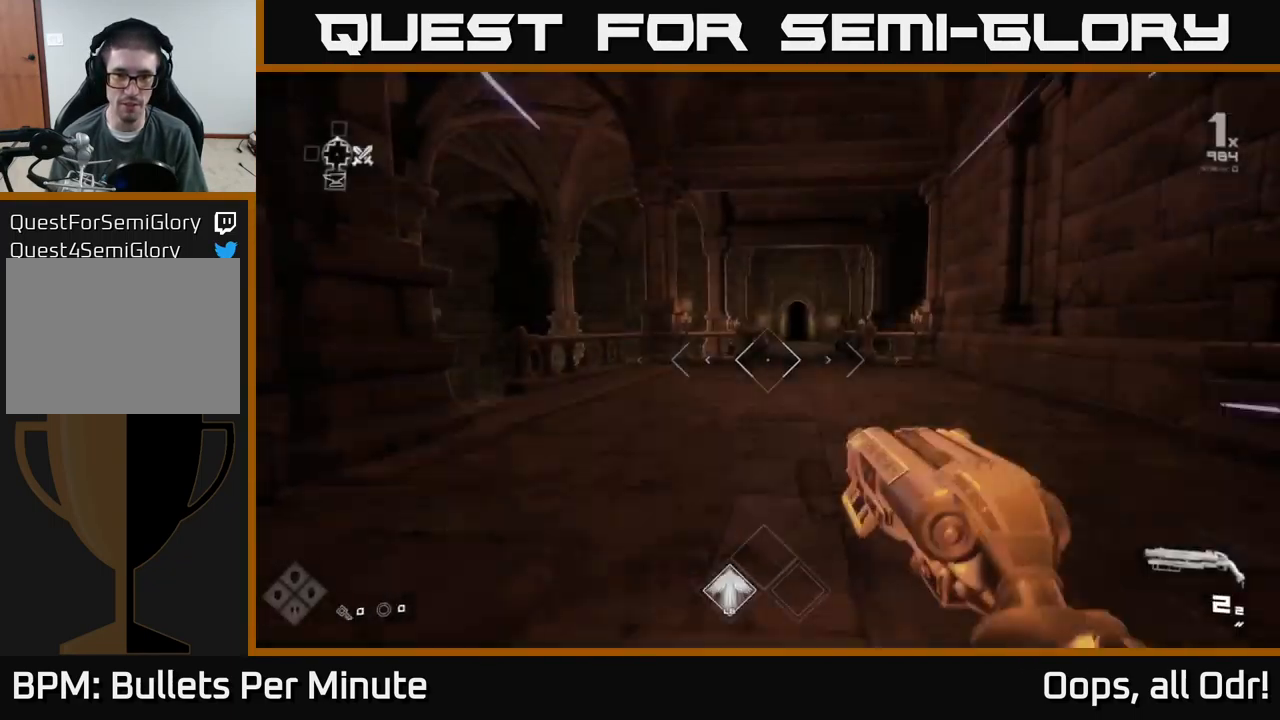
{"buttons": [], "left_stick": "up", "right_stick": "center", "events": []}
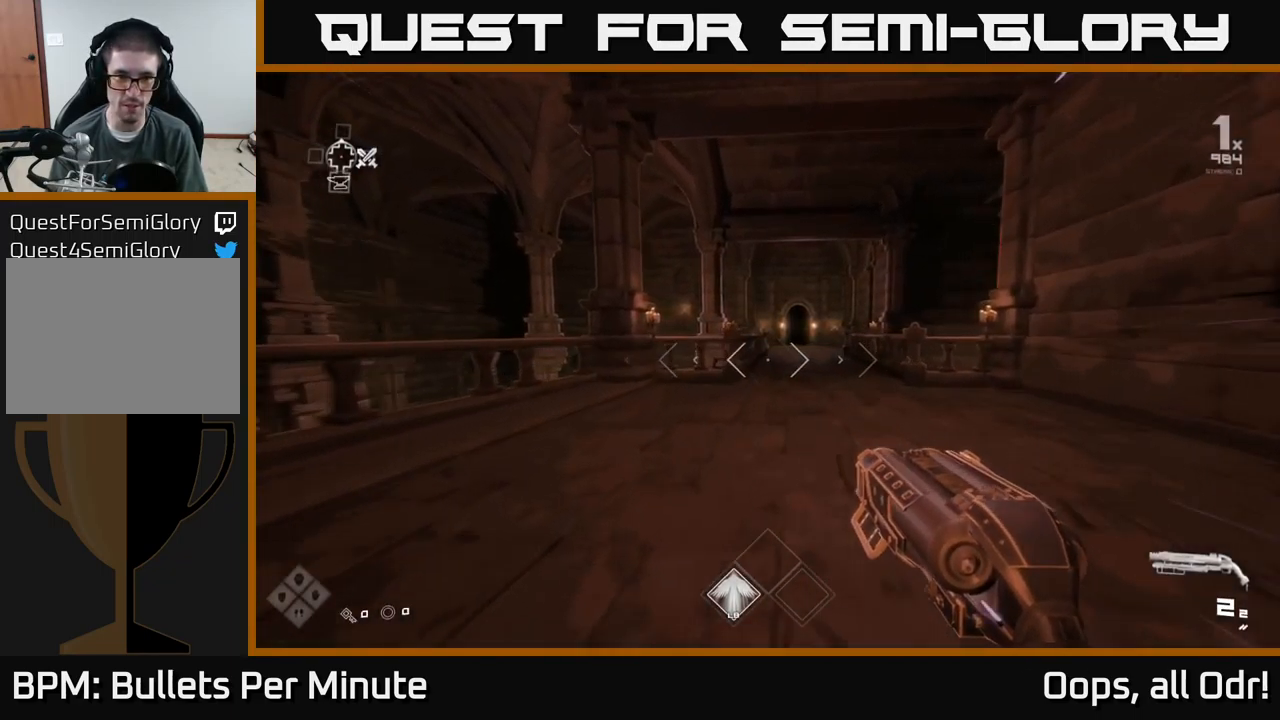
{"buttons": [], "left_stick": "up", "right_stick": "center", "events": []}
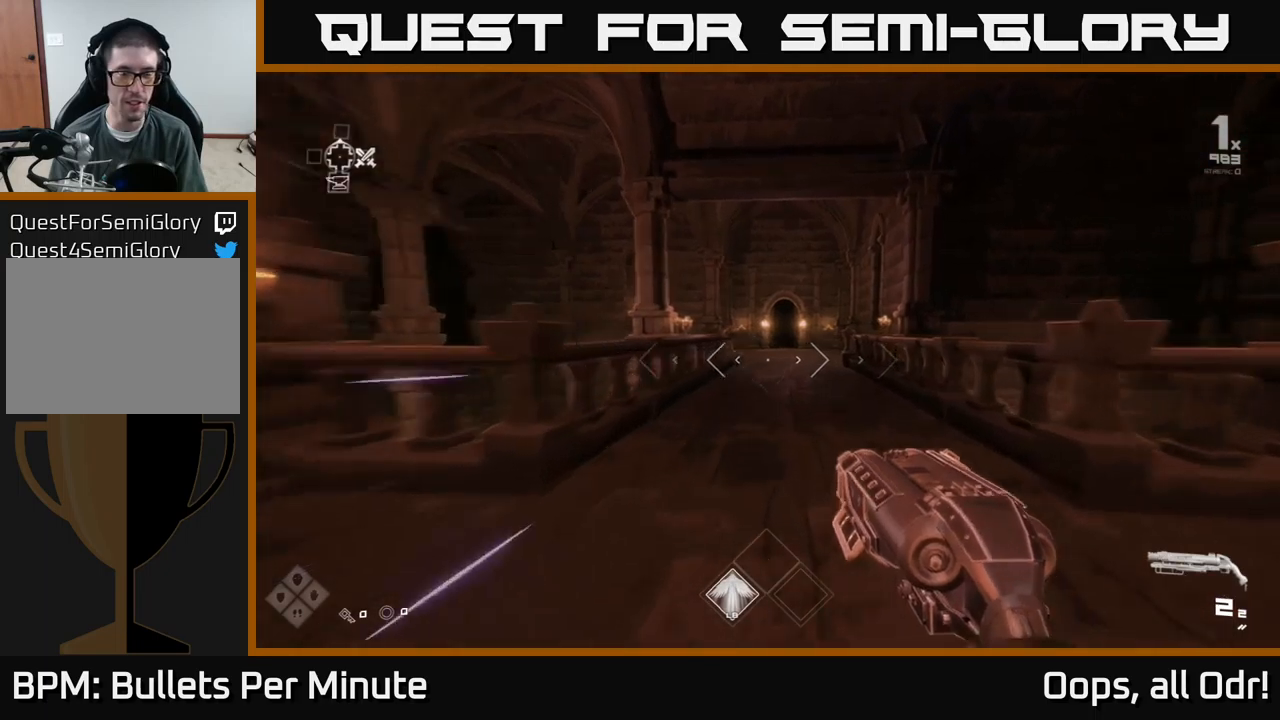
{"buttons": [], "left_stick": "up", "right_stick": "center", "events": []}